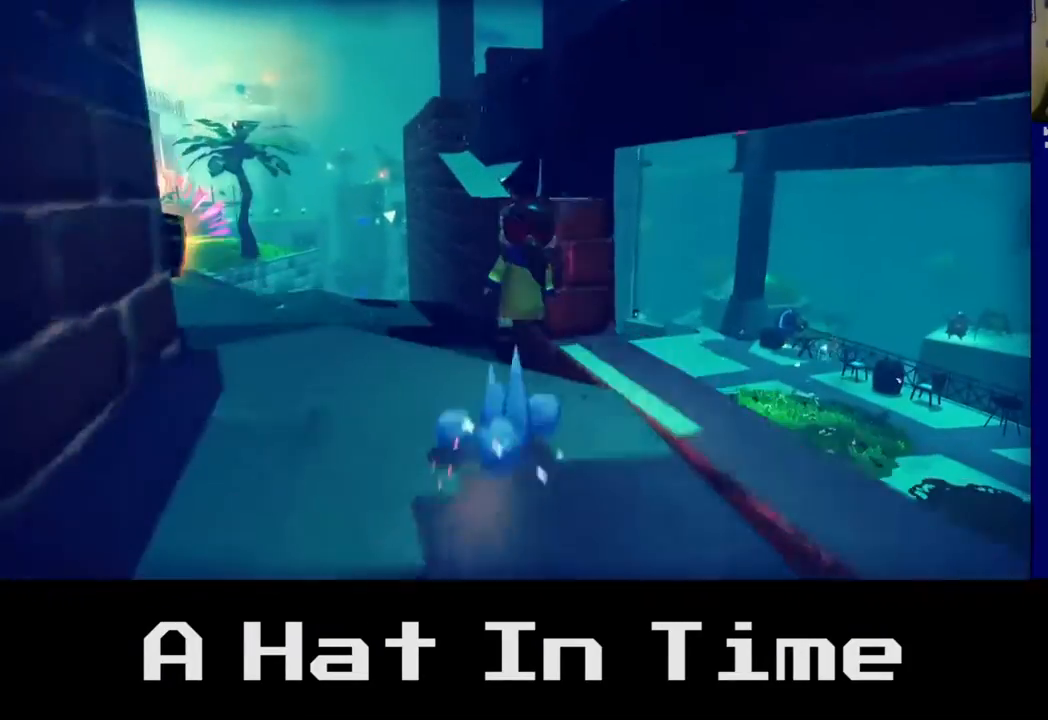
Gameplay with a controller (Xbox layout); each line is a JSON object with the inputs held at the frame after it. "events" lists button and stick changes between this image and that frame as [ms after this image, input, new state], when the widget could be followed in between.
{"buttons": [], "left_stick": "up", "right_stick": "center", "events": [[83, "left_stick", "up-left"], [100, "A", "up"], [250, "A", "down"], [433, "A", "up"], [483, "left_stick", "up"]]}
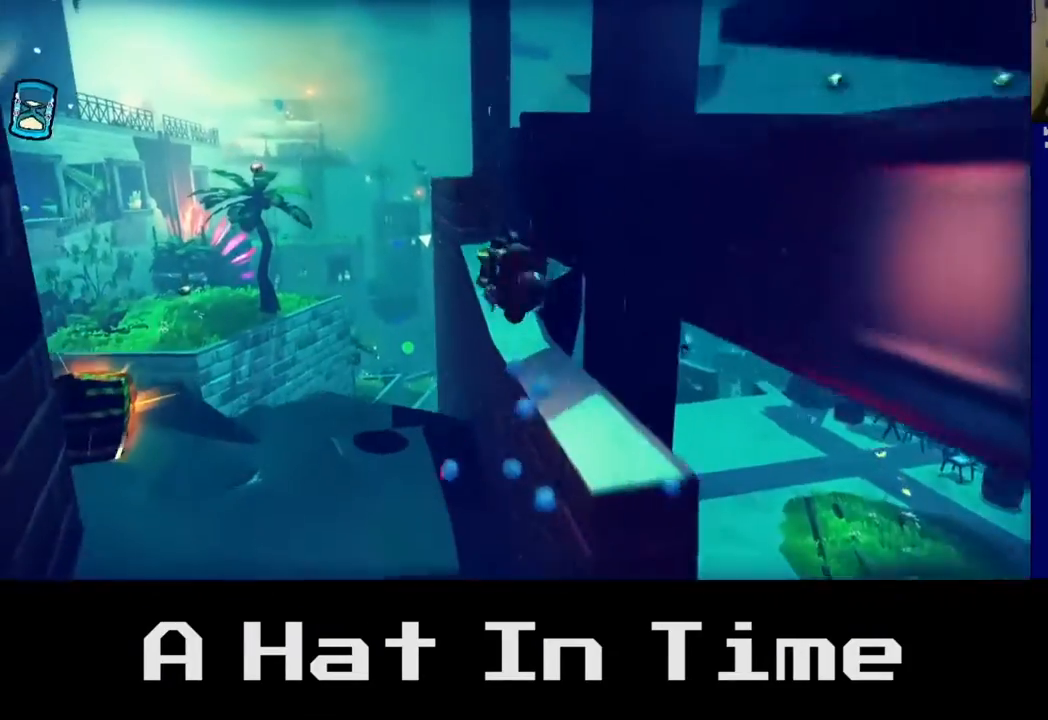
{"buttons": [], "left_stick": "up", "right_stick": "center", "events": []}
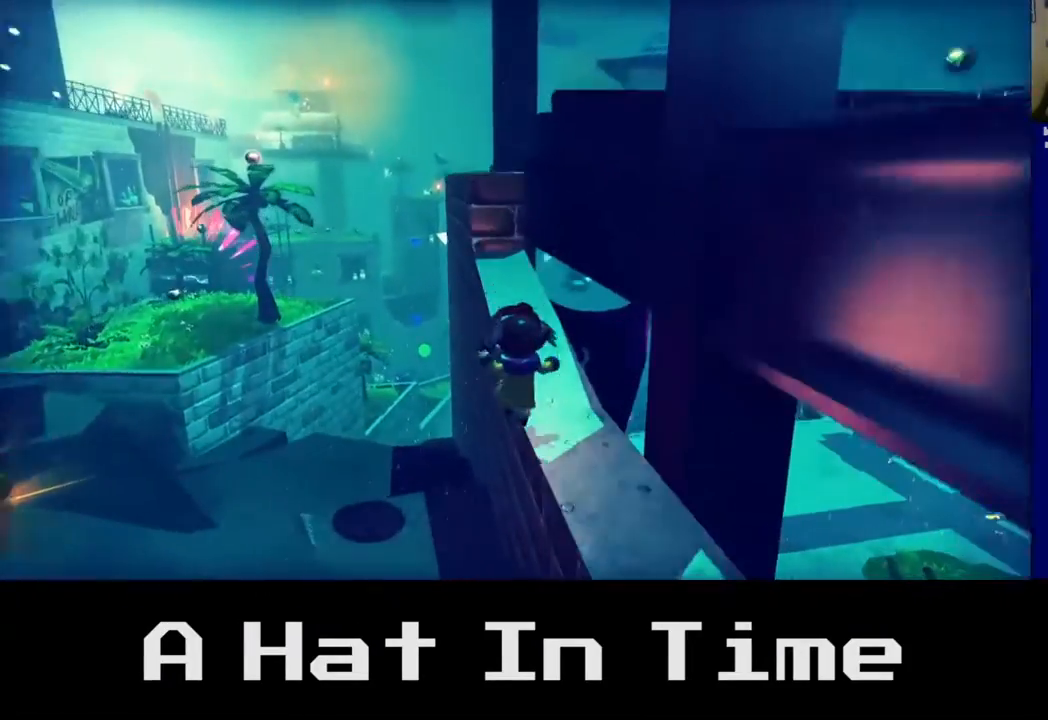
{"buttons": [], "left_stick": "up-right", "right_stick": "center", "events": [[267, "A", "down"], [483, "A", "up"], [500, "left_stick", "up-right"]]}
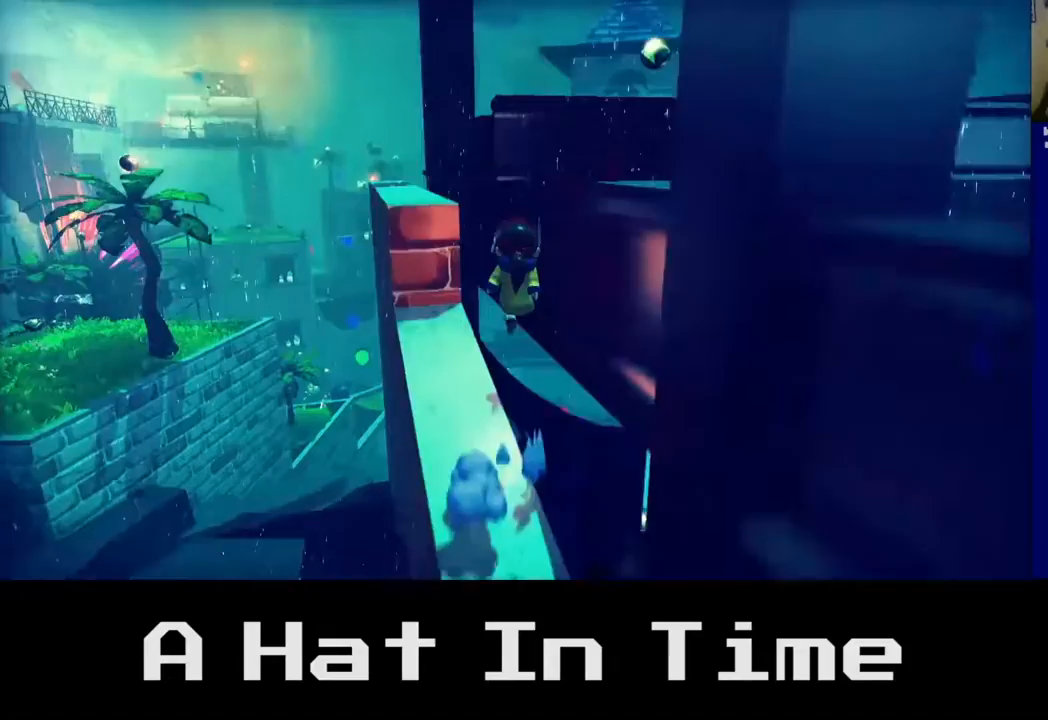
{"buttons": [], "left_stick": "right", "right_stick": "center", "events": [[167, "A", "down"], [383, "A", "up"], [467, "left_stick", "right"]]}
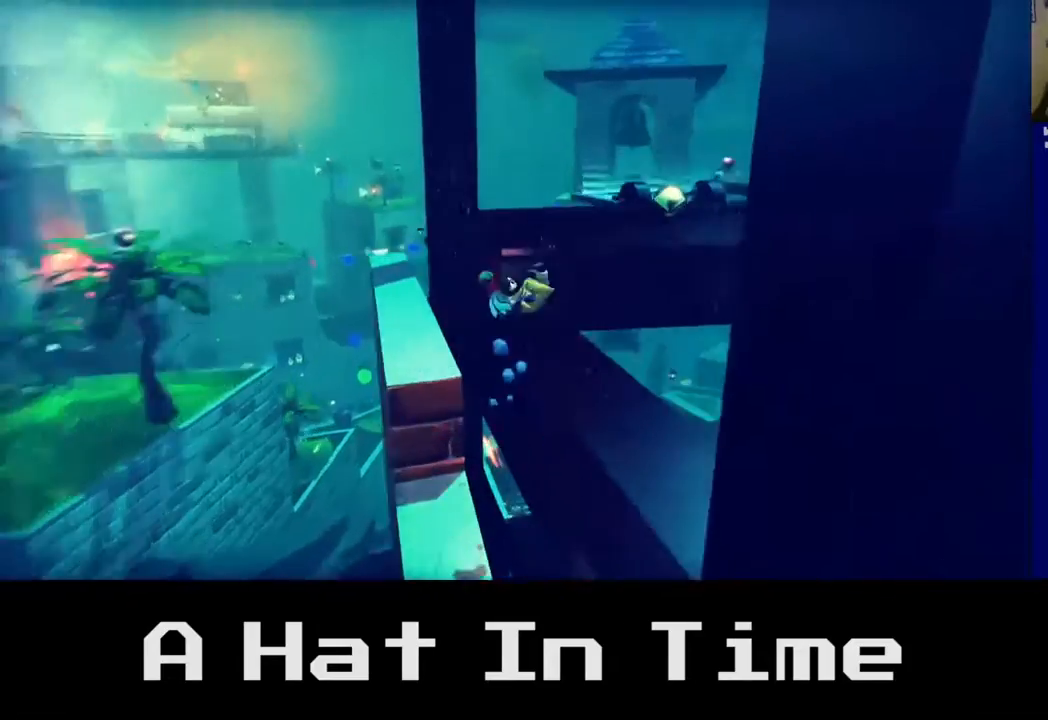
{"buttons": [], "left_stick": "down-left", "right_stick": "center", "events": [[250, "left_stick", "left"], [383, "left_stick", "down-left"]]}
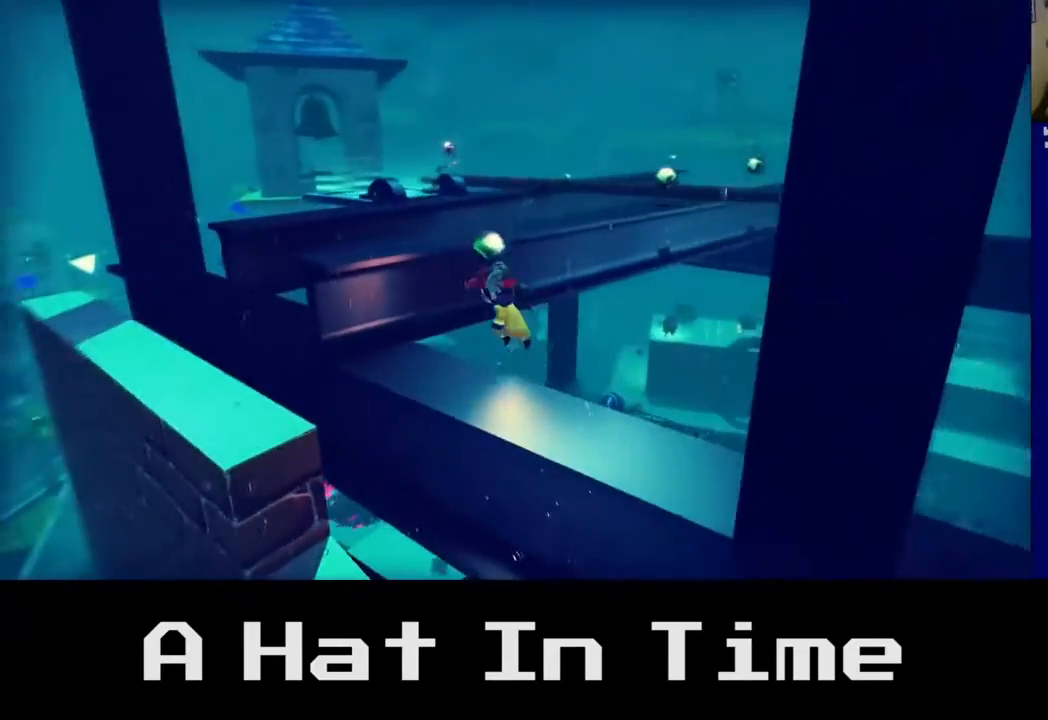
{"buttons": [], "left_stick": "down", "right_stick": "center", "events": [[33, "left_stick", "center"], [500, "left_stick", "down"]]}
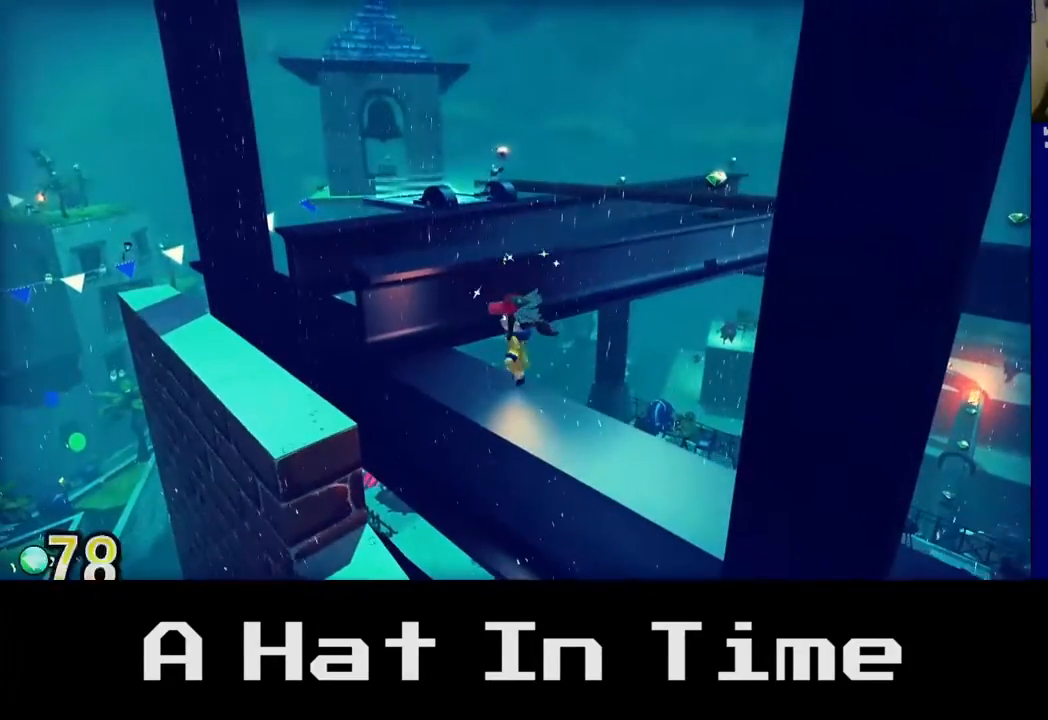
{"buttons": [], "left_stick": "center", "right_stick": "right", "events": [[200, "left_stick", "center"], [267, "right_stick", "right"]]}
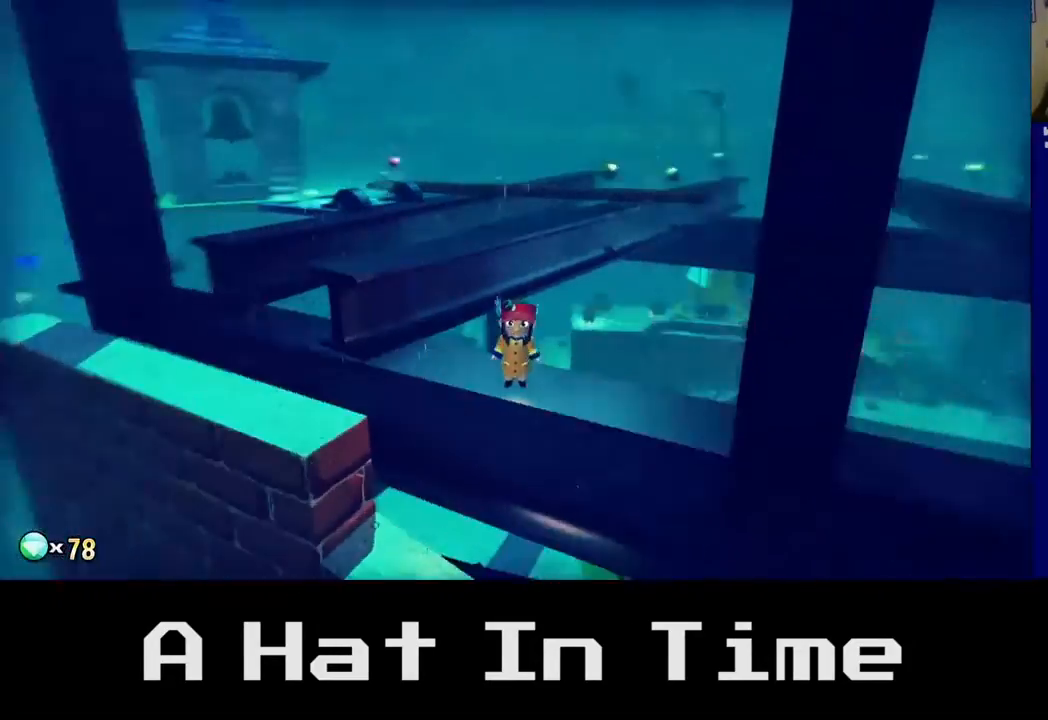
{"buttons": [], "left_stick": "center", "right_stick": "right", "events": []}
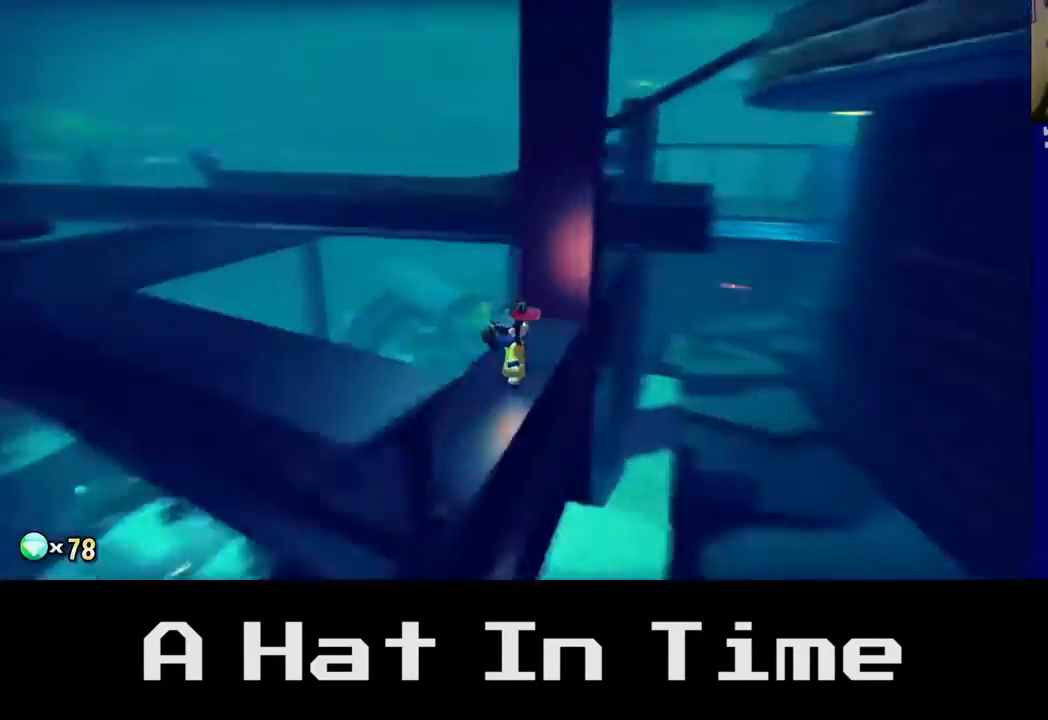
{"buttons": [], "left_stick": "center", "right_stick": "center", "events": [[217, "right_stick", "center"], [300, "left_stick", "down-left"], [467, "left_stick", "center"]]}
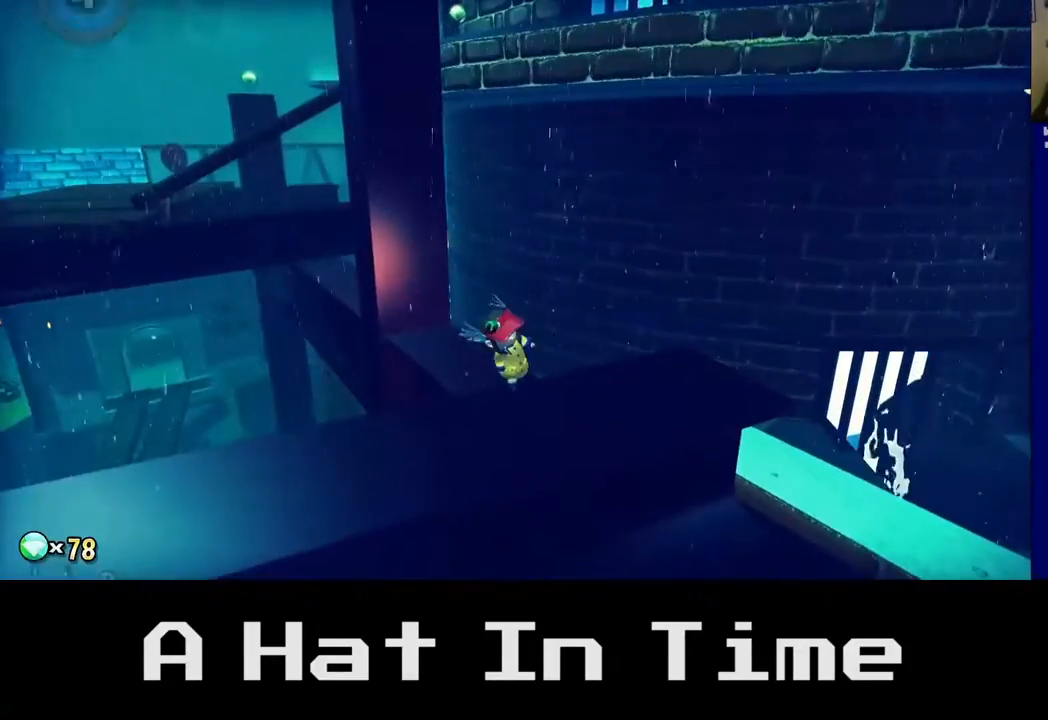
{"buttons": ["A"], "left_stick": "left", "right_stick": "center", "events": [[117, "left_stick", "left"], [367, "A", "down"]]}
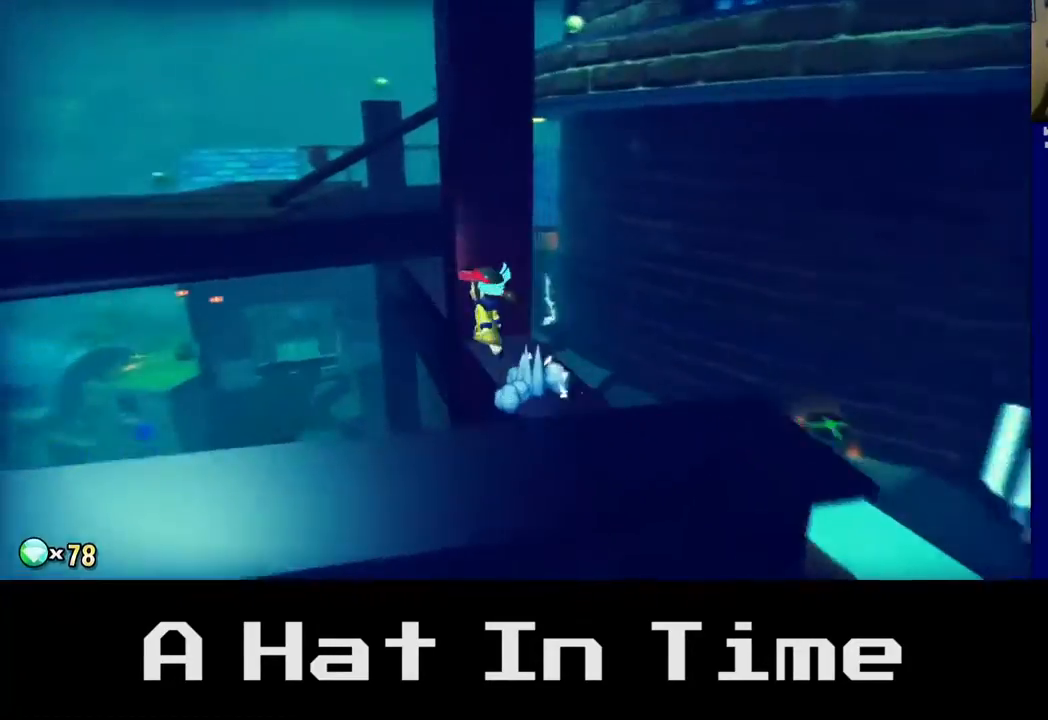
{"buttons": ["A"], "left_stick": "up", "right_stick": "center", "events": [[117, "left_stick", "up-left"], [167, "A", "up"], [250, "left_stick", "up"], [383, "A", "down"]]}
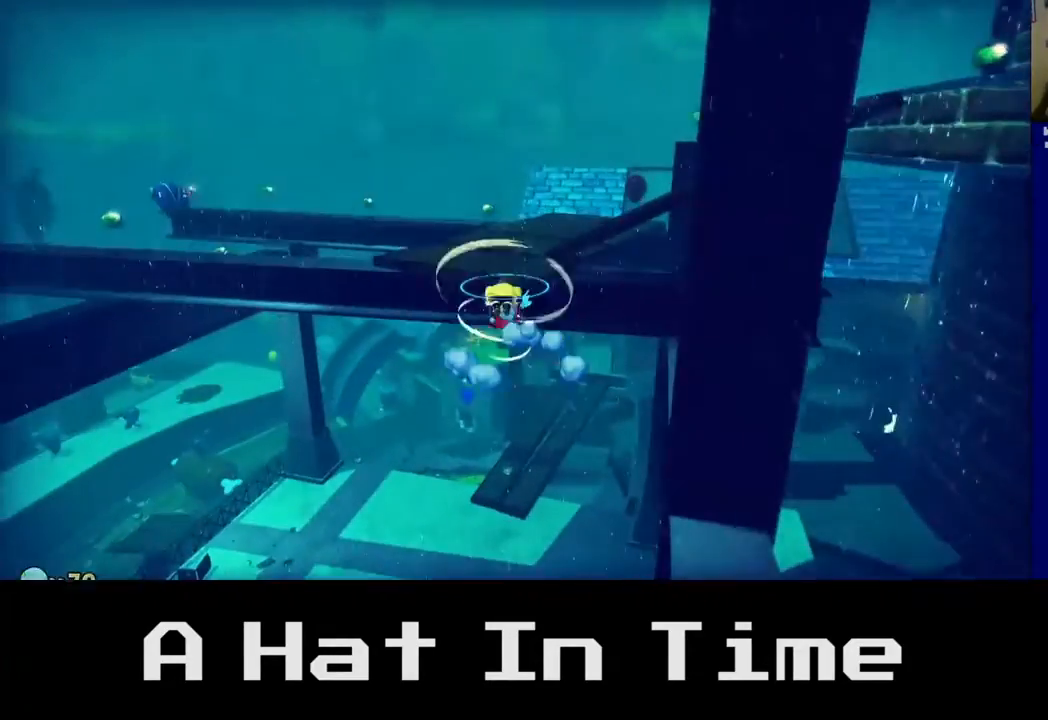
{"buttons": [], "left_stick": "up", "right_stick": "center", "events": [[167, "A", "up"]]}
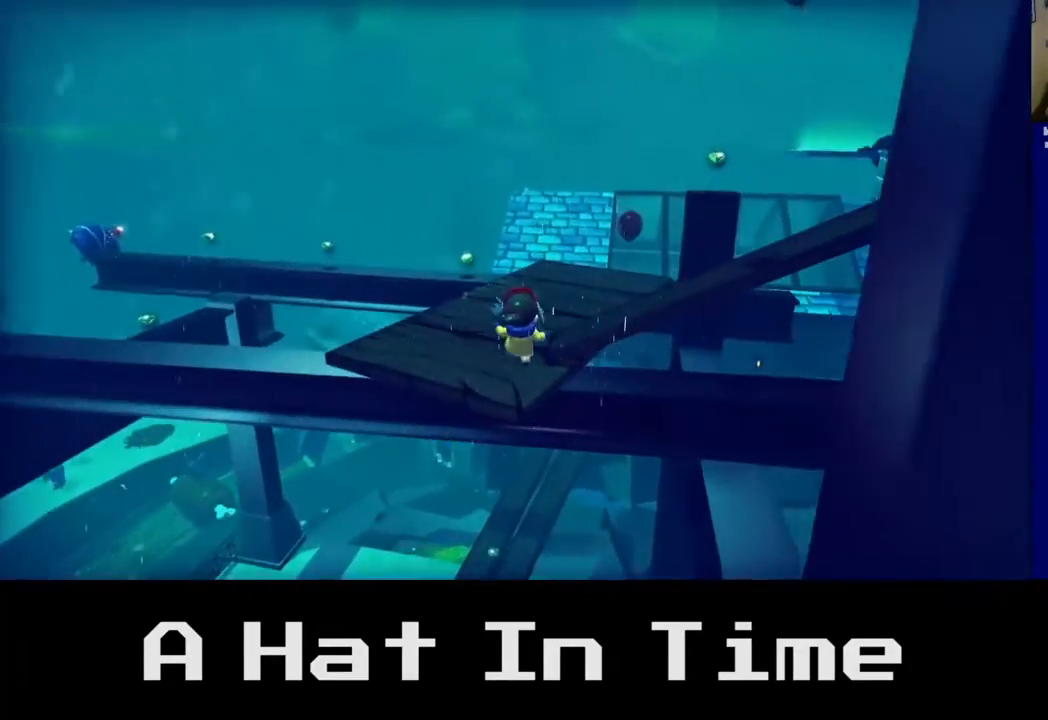
{"buttons": [], "left_stick": "up-right", "right_stick": "center", "events": [[300, "left_stick", "up-right"]]}
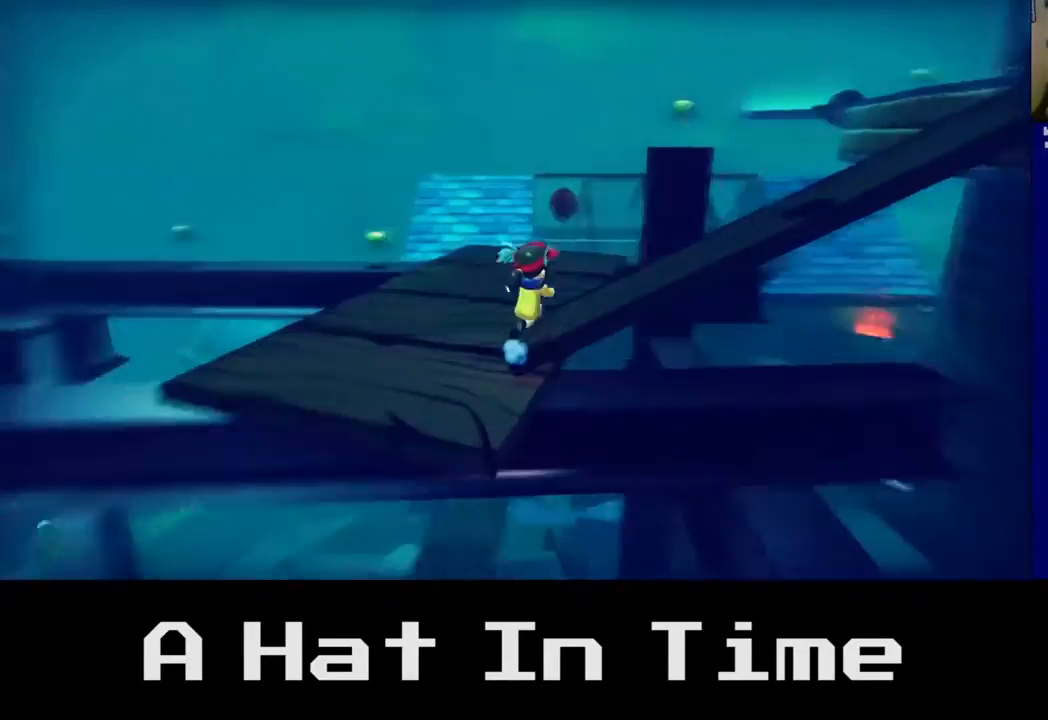
{"buttons": [], "left_stick": "down-left", "right_stick": "right", "events": [[50, "left_stick", "up"], [67, "right_stick", "right"], [167, "left_stick", "up-left"], [283, "left_stick", "center"], [500, "left_stick", "down-left"]]}
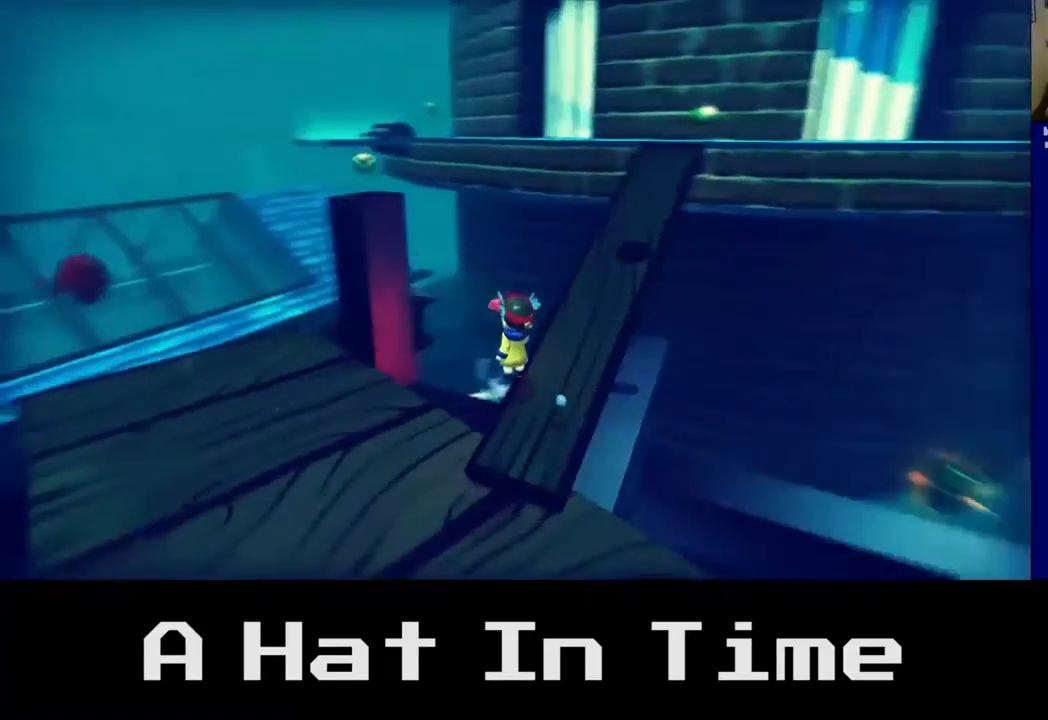
{"buttons": [], "left_stick": "center", "right_stick": "down-left", "events": [[17, "right_stick", "center"], [117, "right_stick", "down-left"], [250, "left_stick", "center"]]}
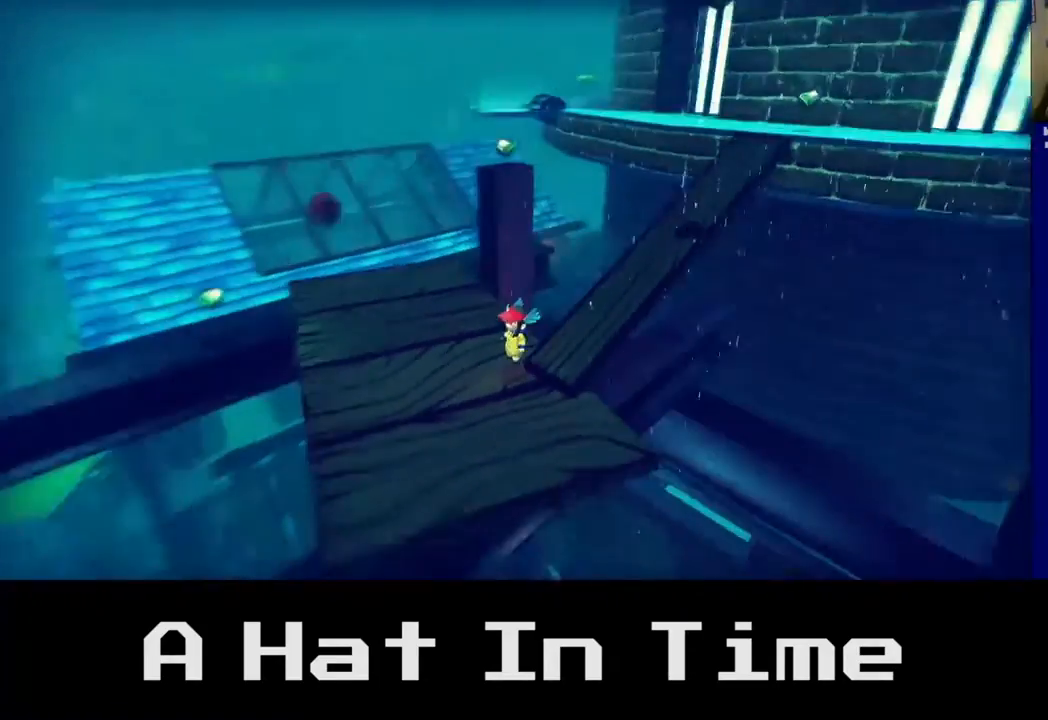
{"buttons": [], "left_stick": "center", "right_stick": "right", "events": [[17, "right_stick", "center"], [217, "right_stick", "right"]]}
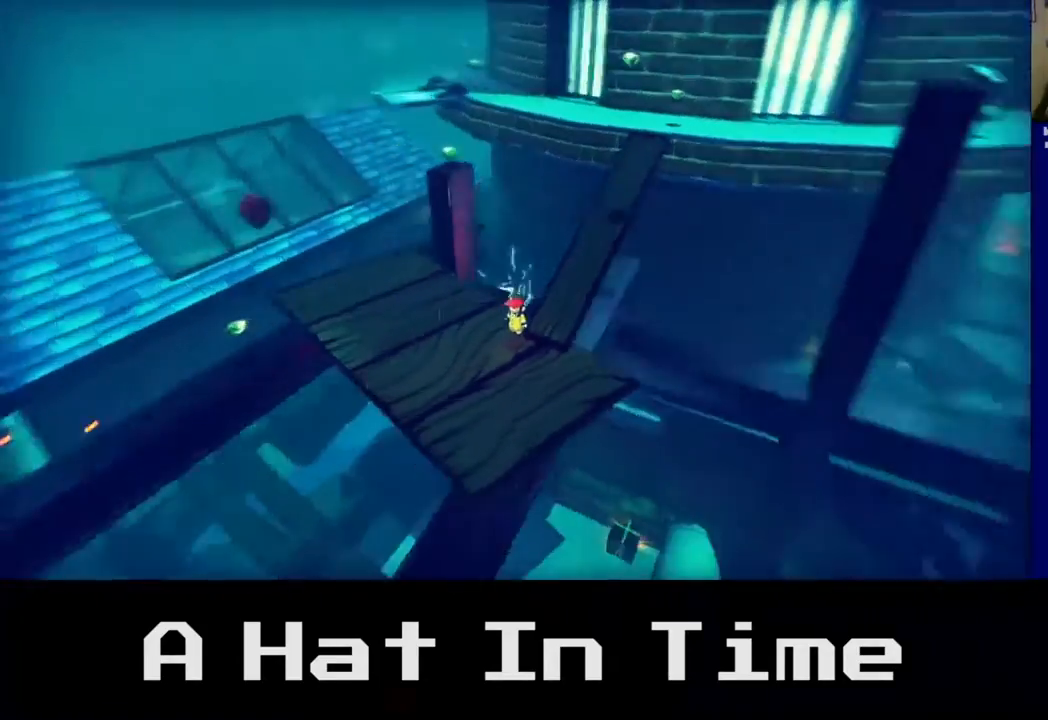
{"buttons": [], "left_stick": "up", "right_stick": "center", "events": [[200, "right_stick", "center"], [417, "left_stick", "up"]]}
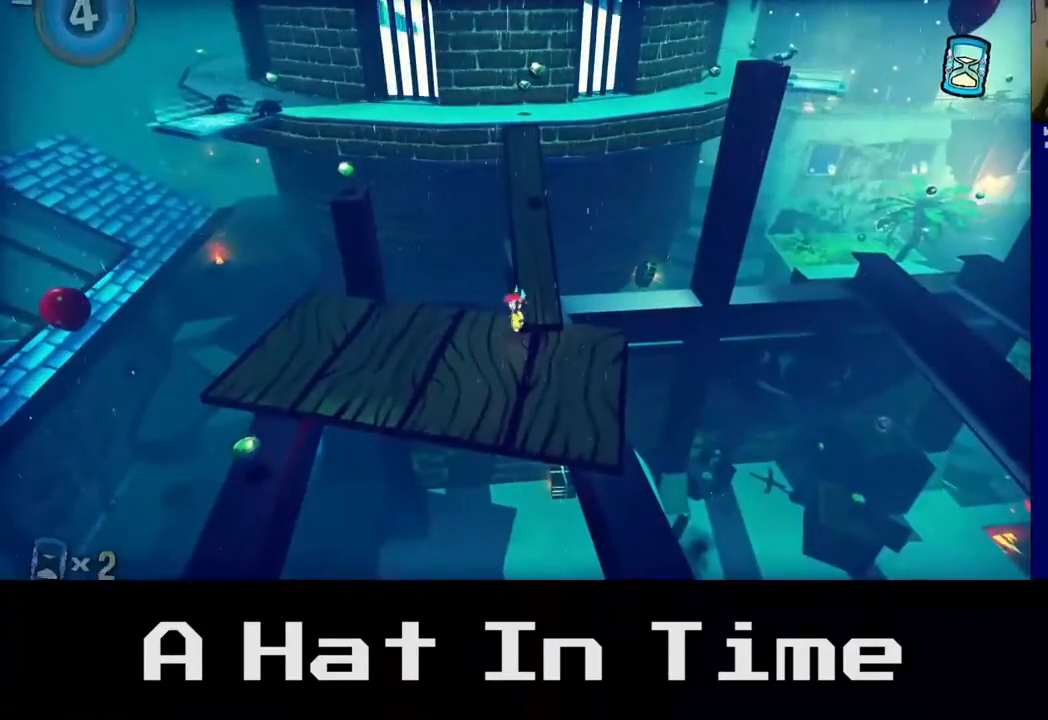
{"buttons": [], "left_stick": "up", "right_stick": "center", "events": []}
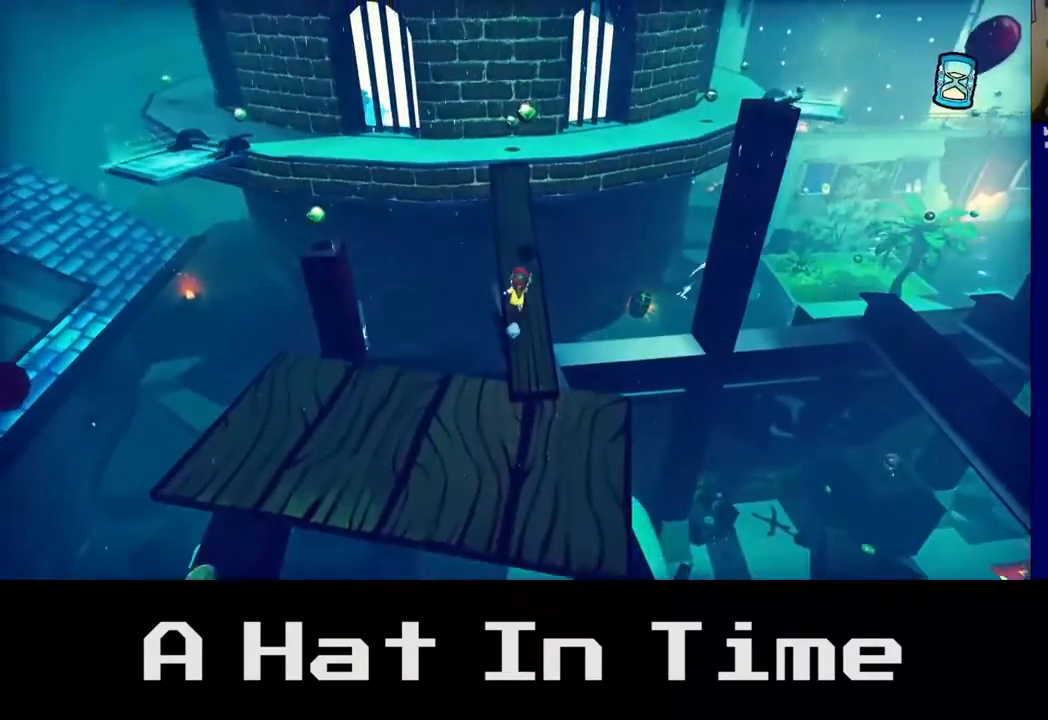
{"buttons": ["A"], "left_stick": "up", "right_stick": "center", "events": [[417, "A", "down"]]}
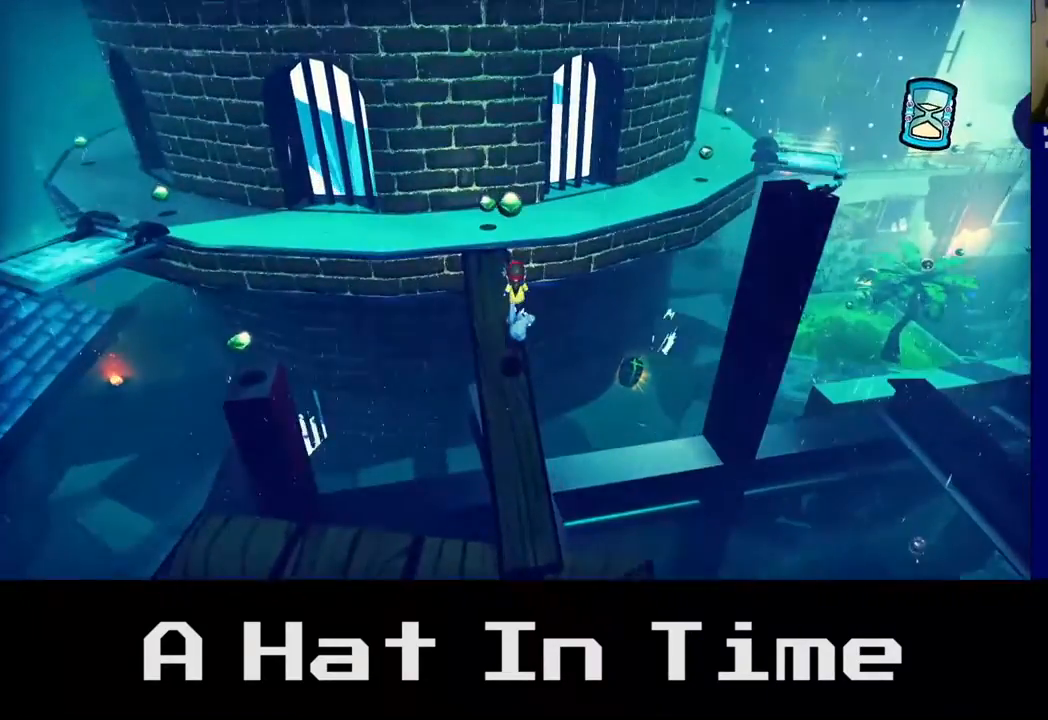
{"buttons": [], "left_stick": "up", "right_stick": "center", "events": [[133, "A", "up"]]}
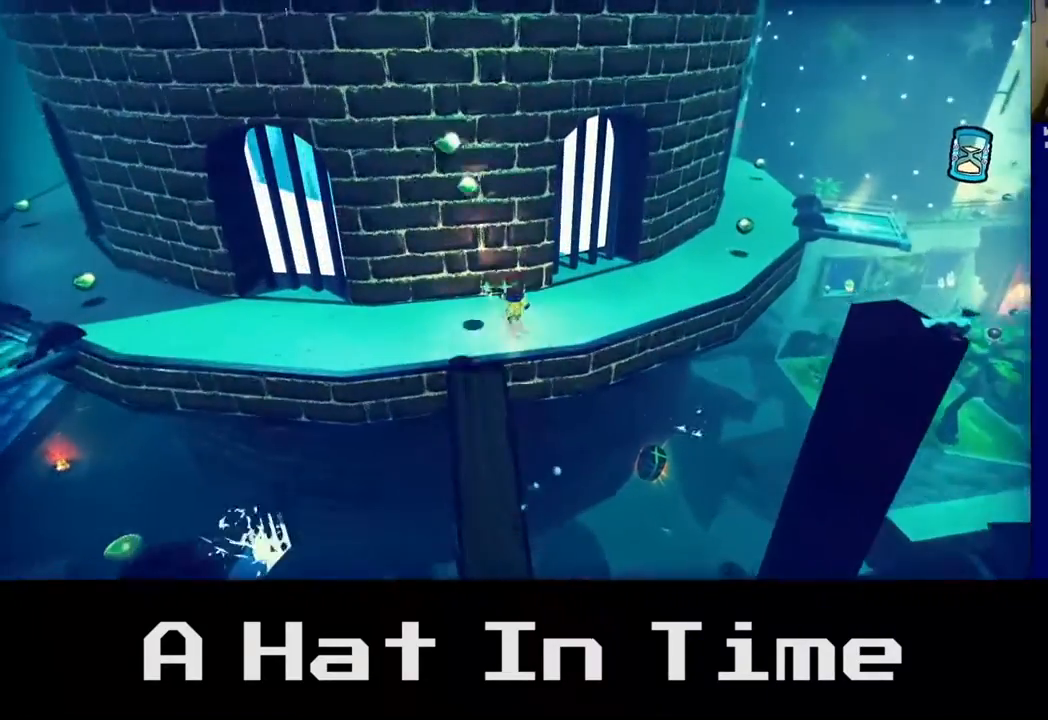
{"buttons": [], "left_stick": "up-right", "right_stick": "center", "events": [[100, "left_stick", "right"], [367, "left_stick", "up-right"]]}
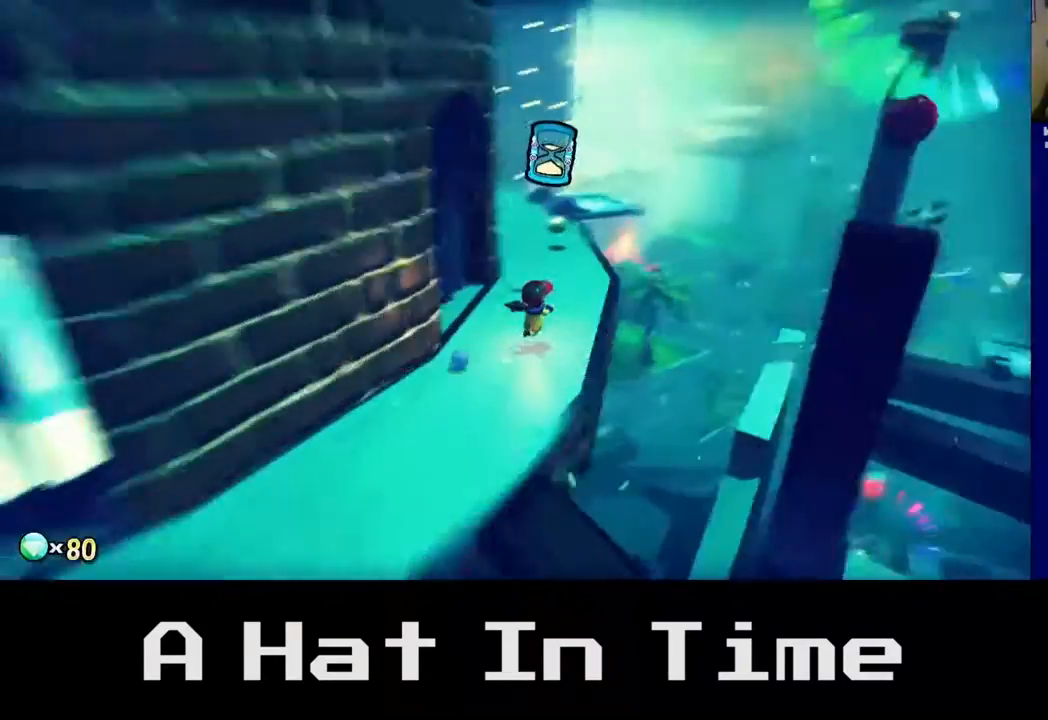
{"buttons": [], "left_stick": "up-left", "right_stick": "center", "events": [[33, "left_stick", "up"], [300, "left_stick", "up-left"]]}
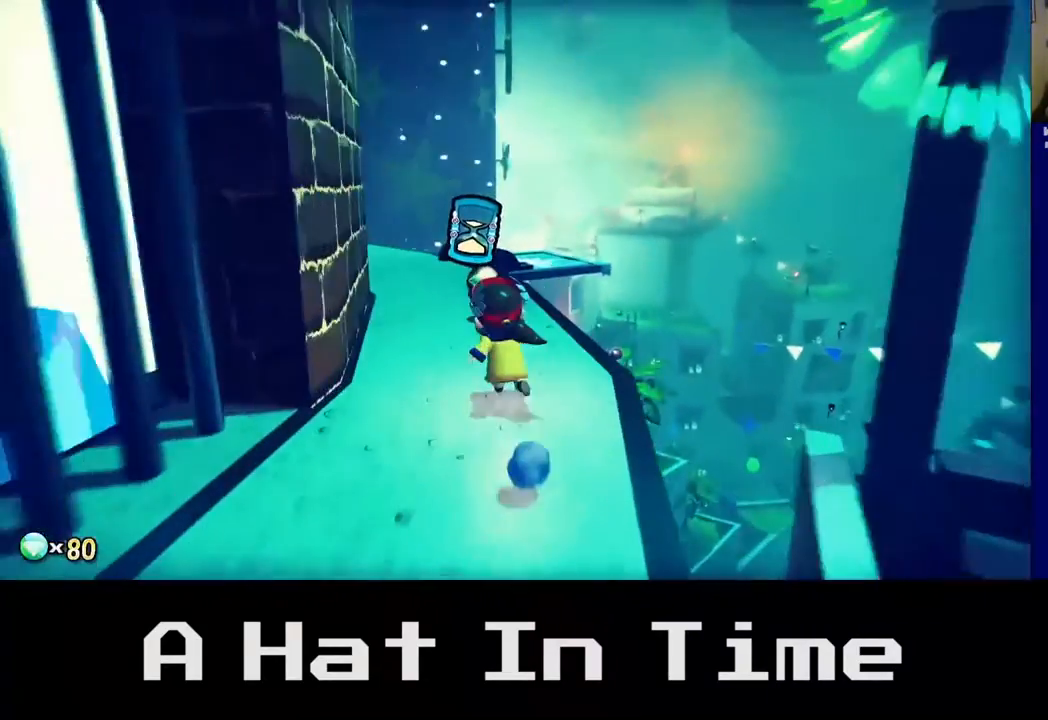
{"buttons": [], "left_stick": "up", "right_stick": "left", "events": [[50, "left_stick", "up"], [217, "right_stick", "left"]]}
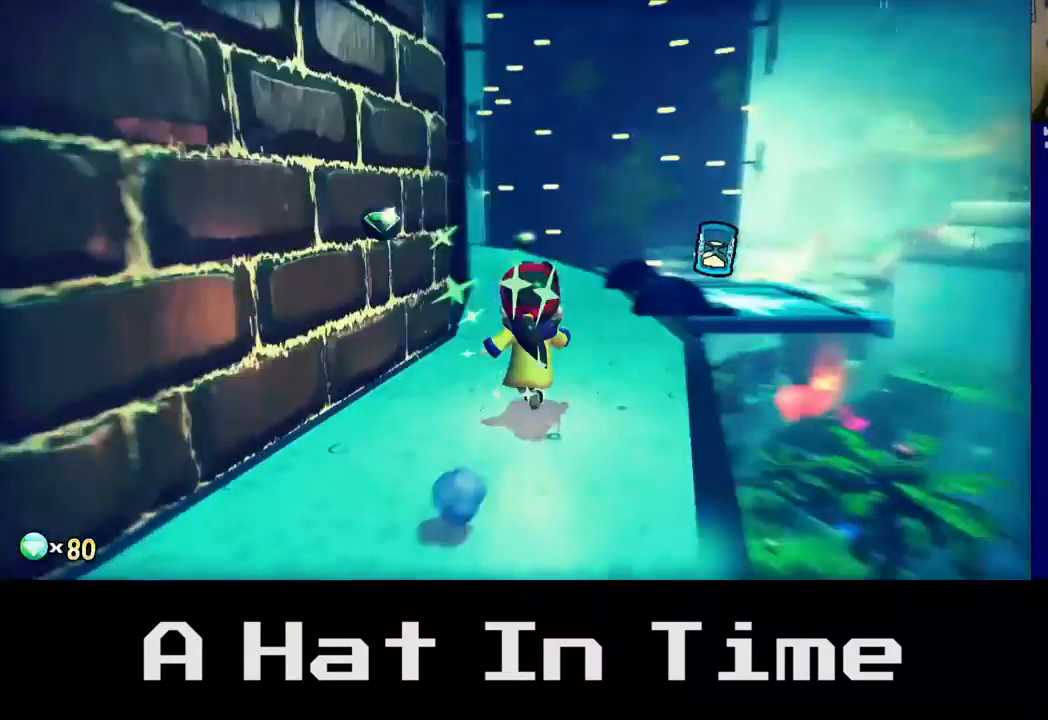
{"buttons": [], "left_stick": "up-right", "right_stick": "center", "events": [[50, "right_stick", "center"], [433, "left_stick", "up-right"]]}
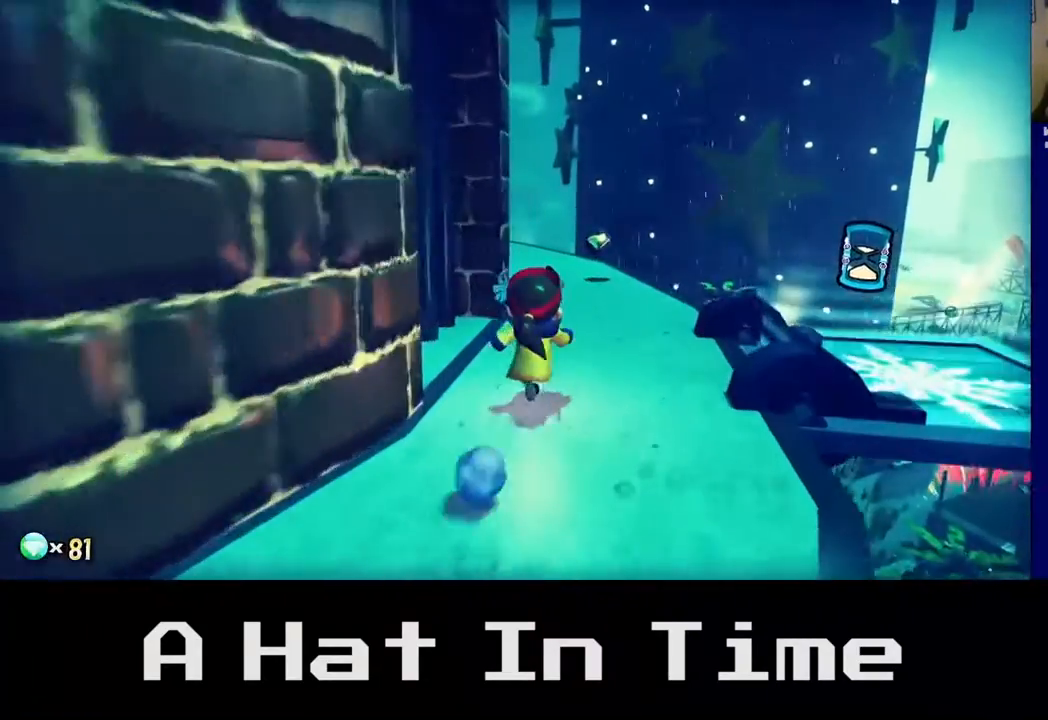
{"buttons": [], "left_stick": "up-right", "right_stick": "down", "events": [[317, "right_stick", "down"]]}
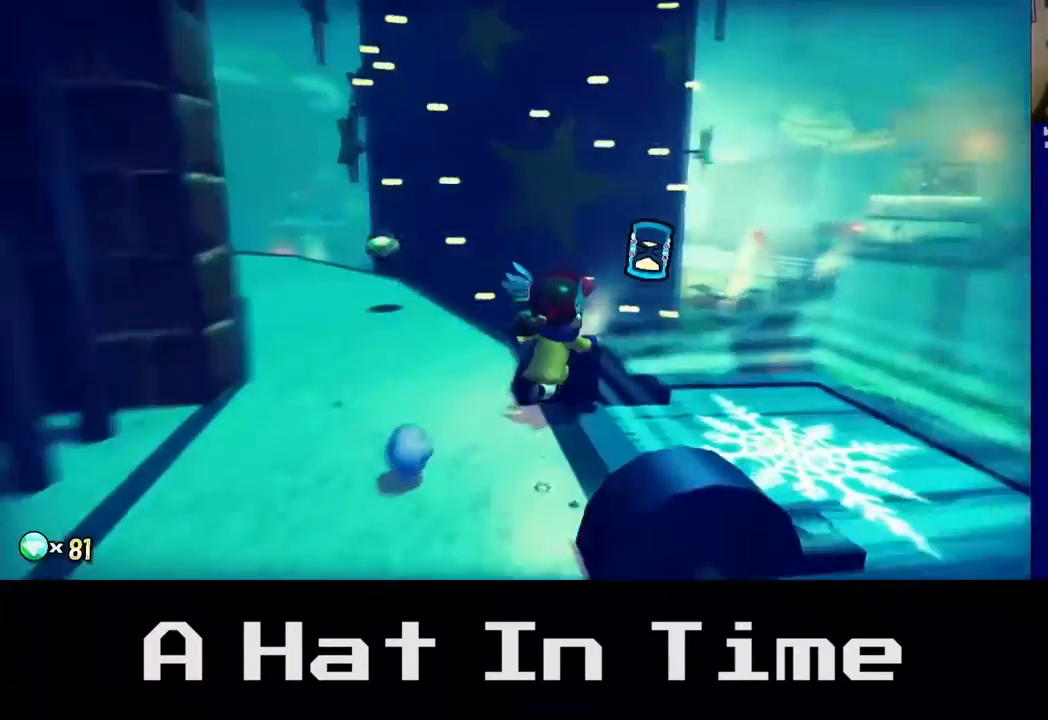
{"buttons": [], "left_stick": "up-left", "right_stick": "center", "events": [[50, "left_stick", "up-left"], [83, "right_stick", "center"], [167, "left_stick", "left"], [450, "left_stick", "up-left"]]}
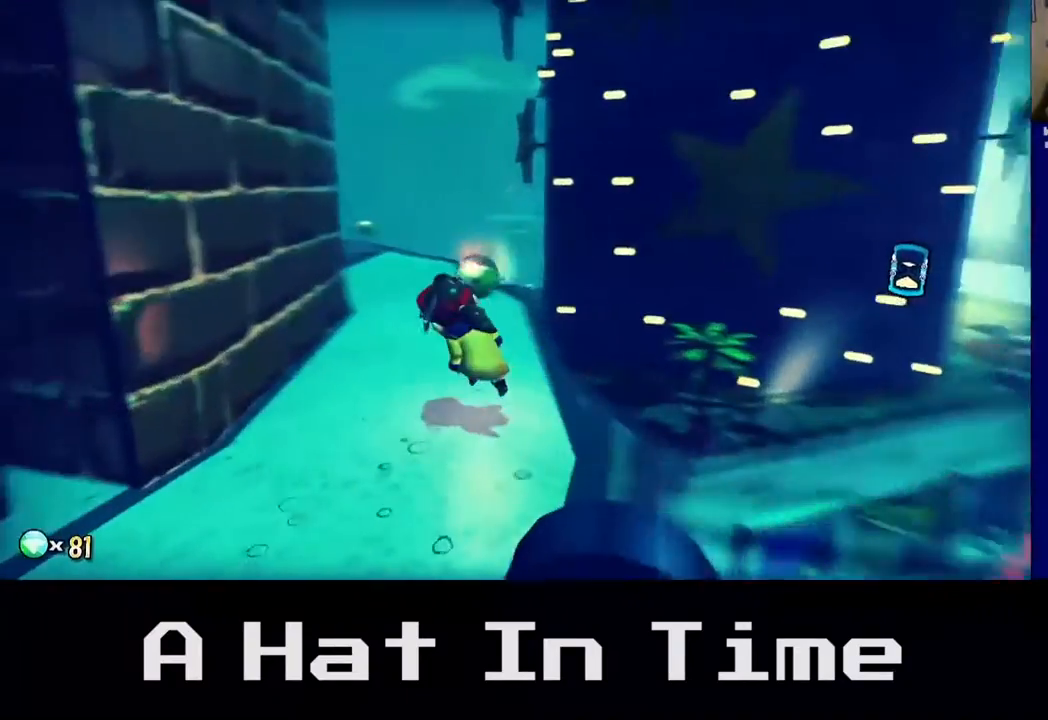
{"buttons": [], "left_stick": "up", "right_stick": "down-left", "events": [[33, "left_stick", "up"], [350, "right_stick", "down"], [450, "right_stick", "down-left"]]}
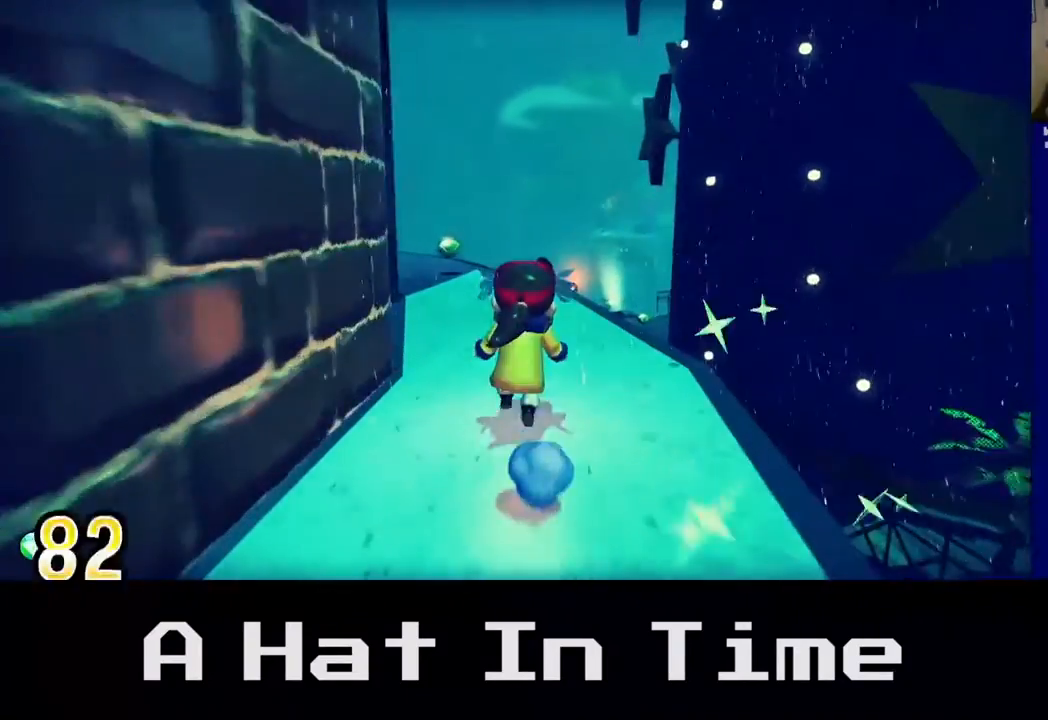
{"buttons": [], "left_stick": "up-left", "right_stick": "center", "events": [[50, "right_stick", "center"], [300, "left_stick", "up-left"]]}
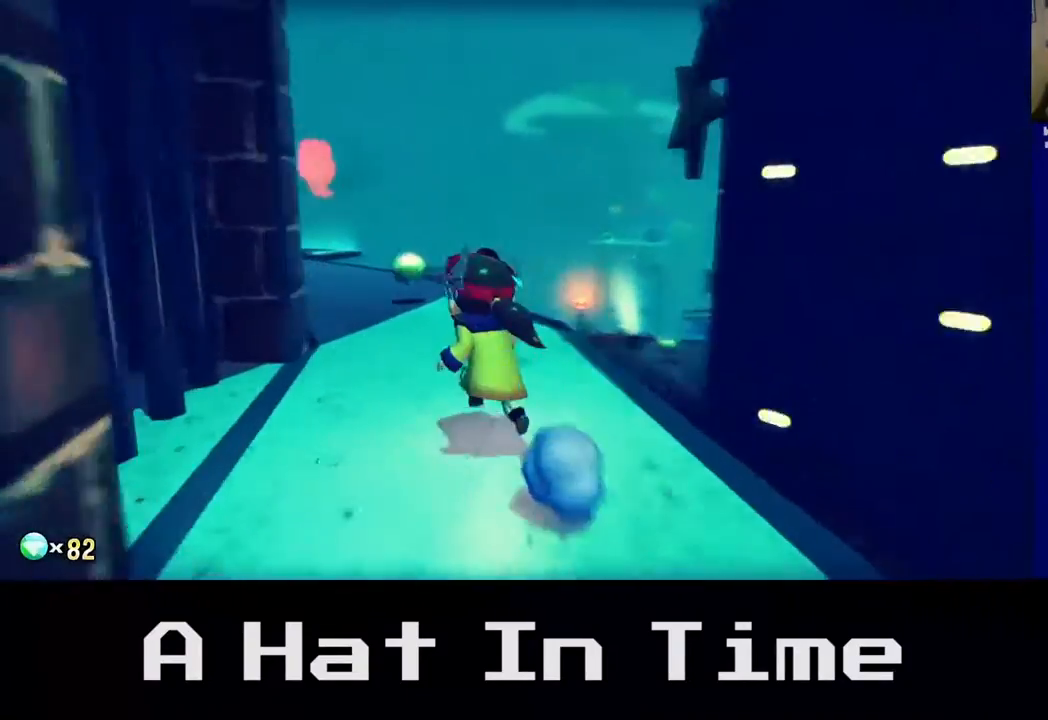
{"buttons": [], "left_stick": "up-right", "right_stick": "center", "events": [[17, "left_stick", "left"], [167, "left_stick", "up-left"], [283, "left_stick", "up"], [400, "left_stick", "up-right"]]}